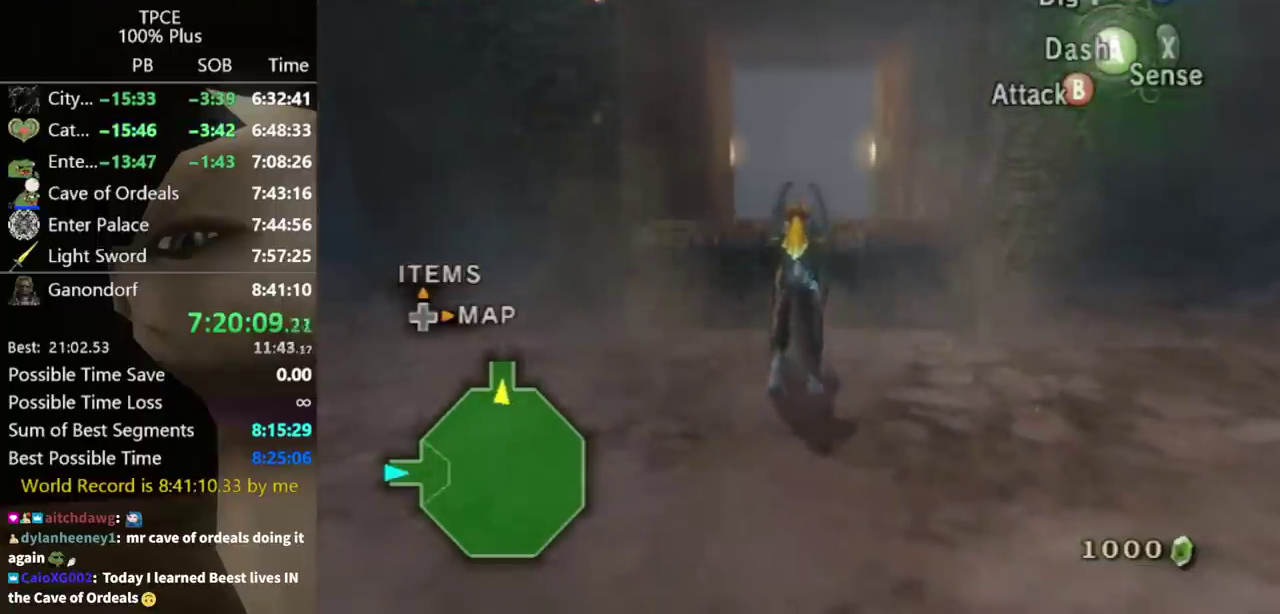
Gameplay with a controller (Nintendo layout); each line is a JSON object with the inputs held at the frame after it. "events" lists button and stick changes between this image and that frame as [ms after this image, input, new state], when the widget could be followed in between. Not read: L3 R3.
{"buttons": [], "left_stick": "up", "right_stick": "center", "events": []}
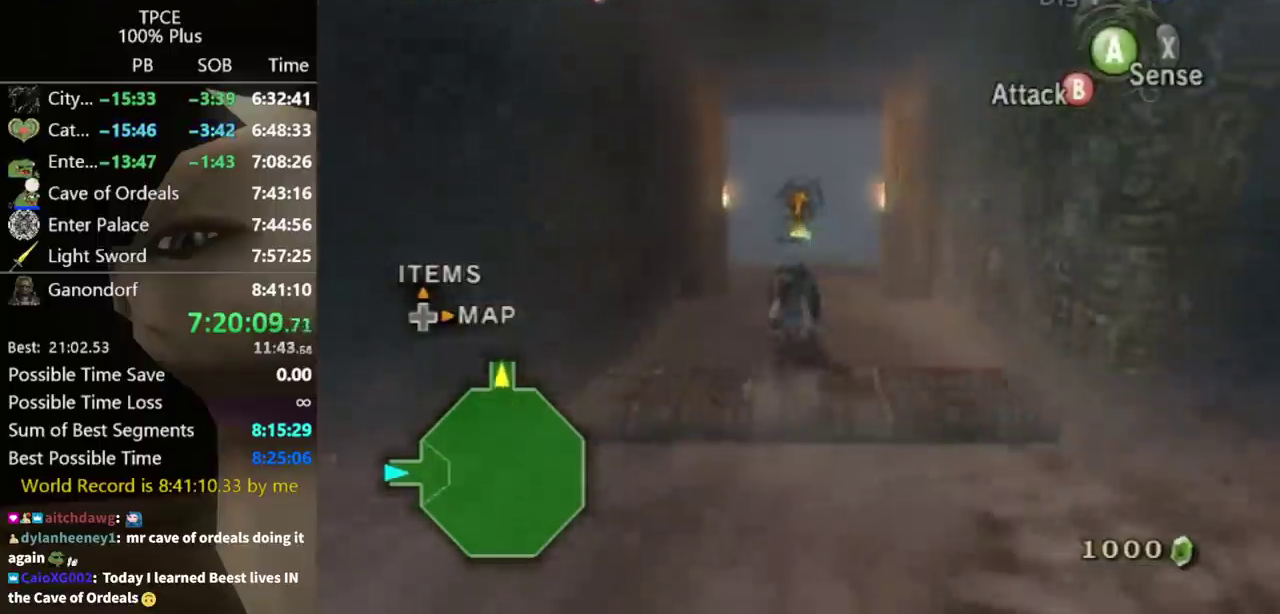
{"buttons": [], "left_stick": "up", "right_stick": "center", "events": []}
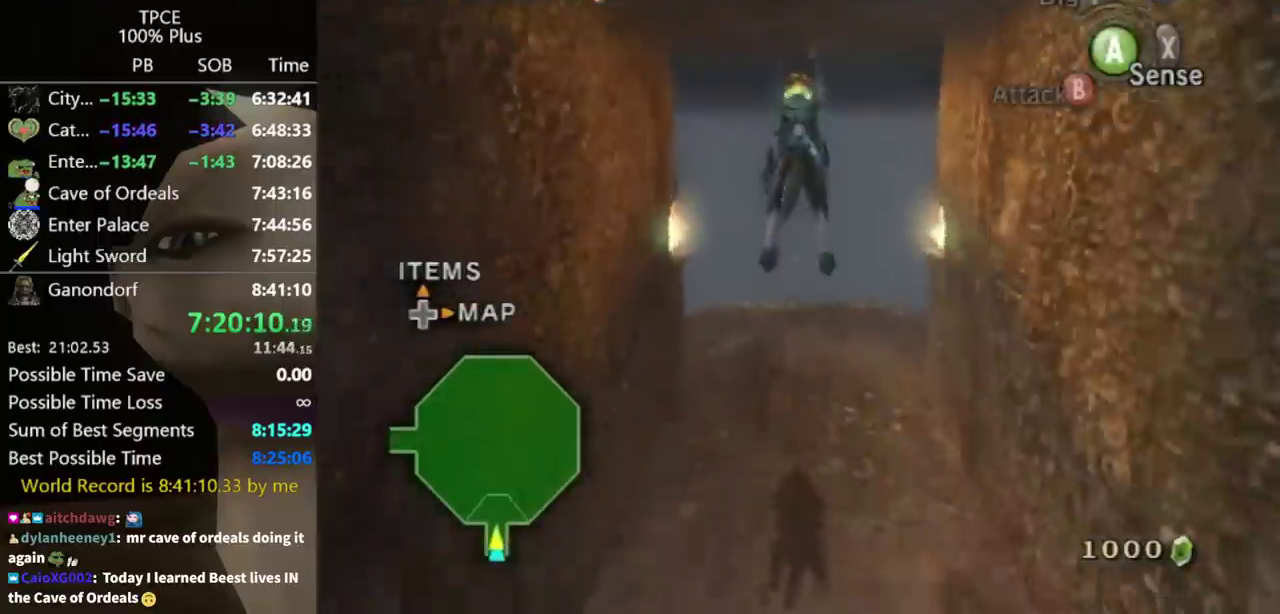
{"buttons": [], "left_stick": "up", "right_stick": "center", "events": []}
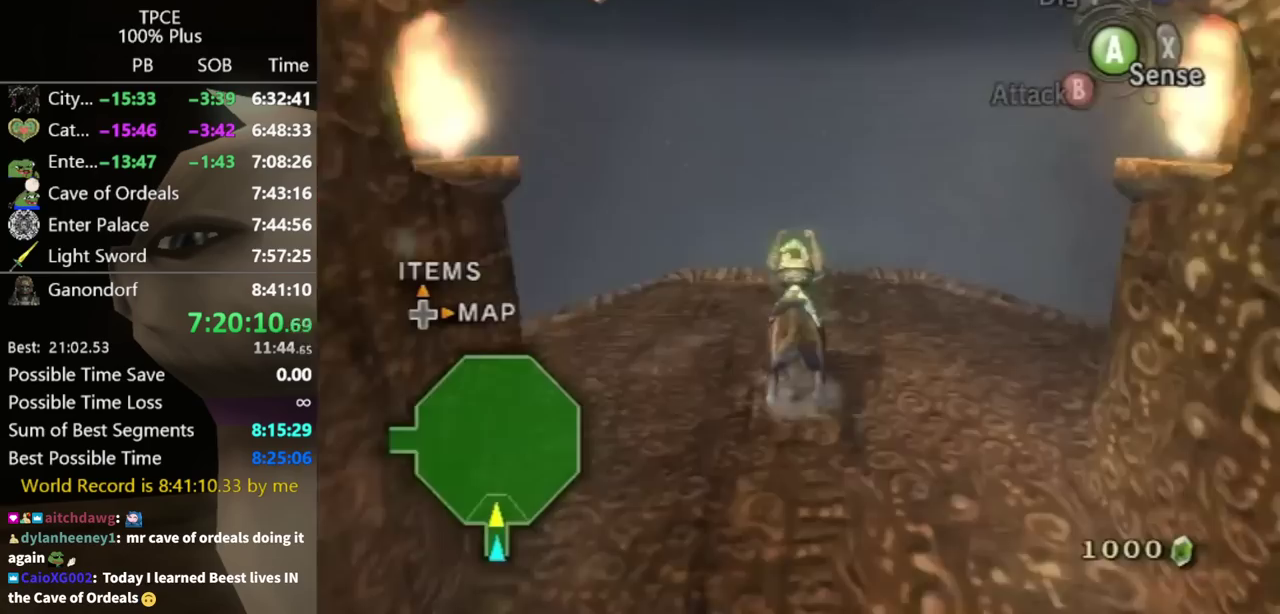
{"buttons": [], "left_stick": "up", "right_stick": "center", "events": [[200, "B", "down"], [267, "B", "up"]]}
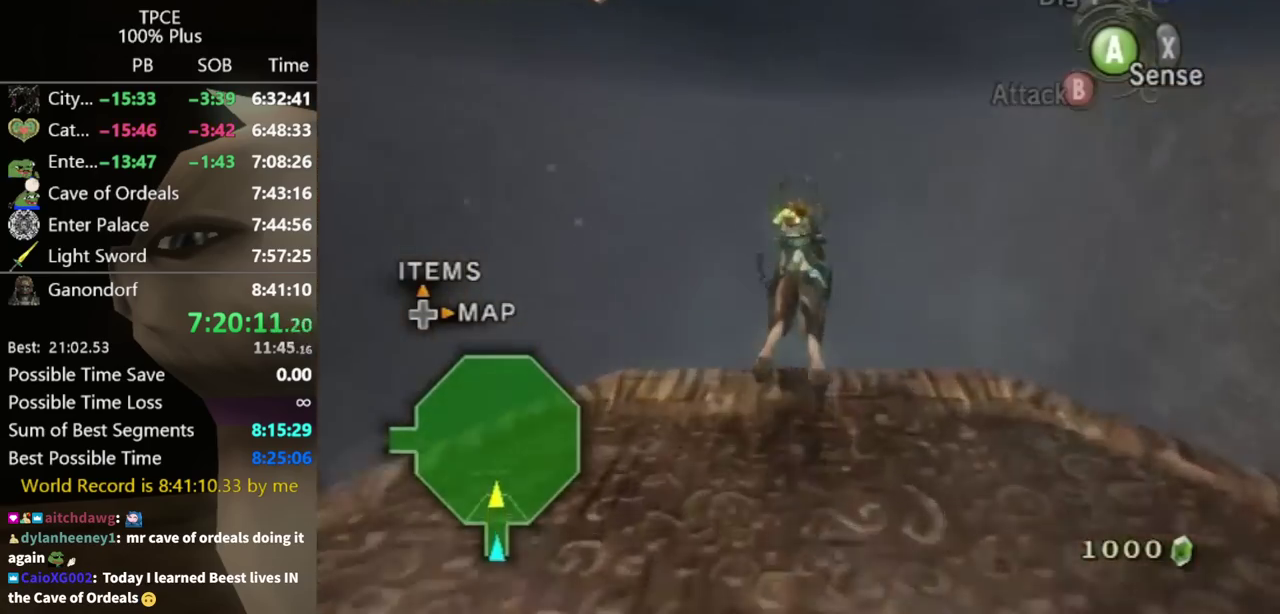
{"buttons": [], "left_stick": "center", "right_stick": "center", "events": [[167, "left_stick", "center"]]}
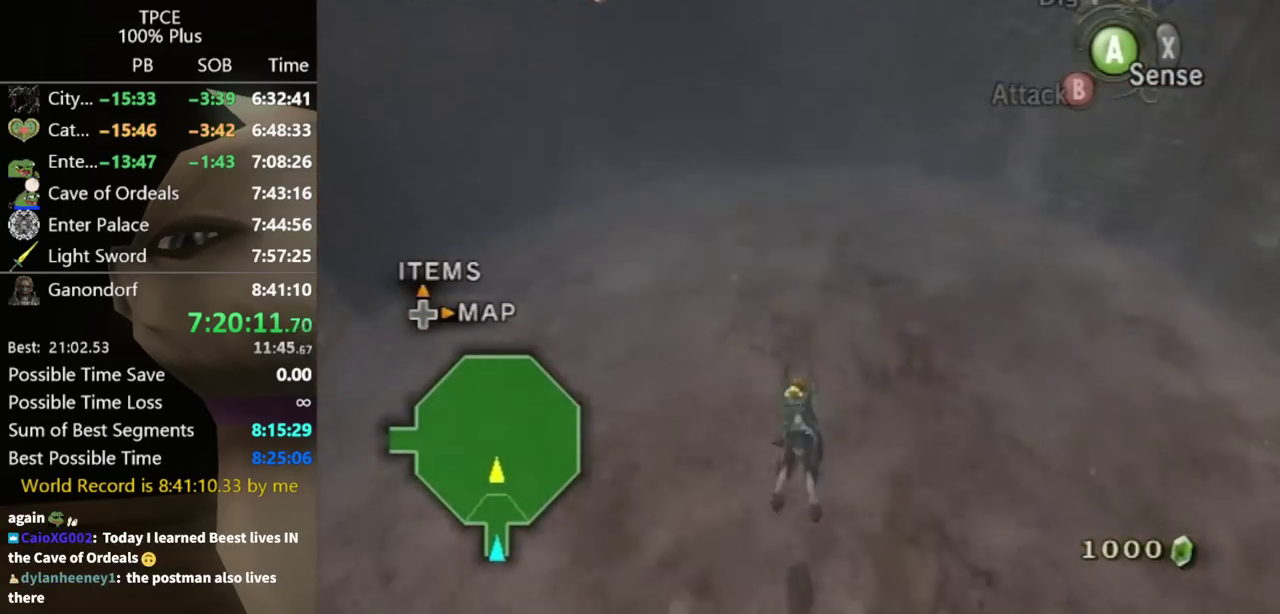
{"buttons": [], "left_stick": "center", "right_stick": "center", "events": []}
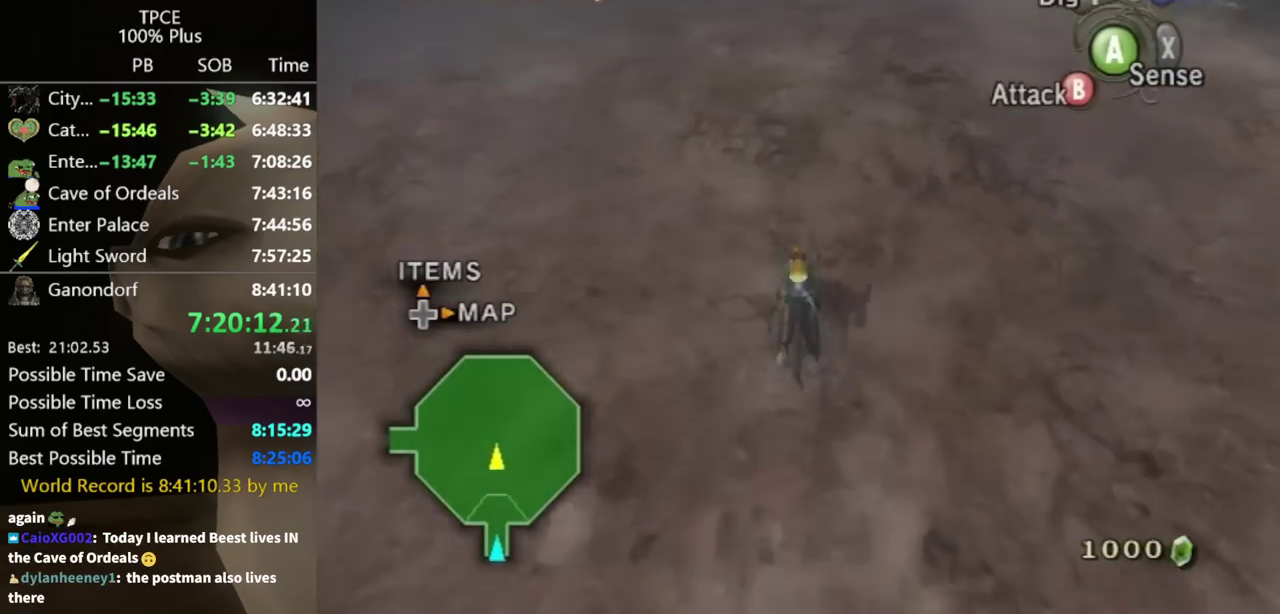
{"buttons": [], "left_stick": "center", "right_stick": "center", "events": []}
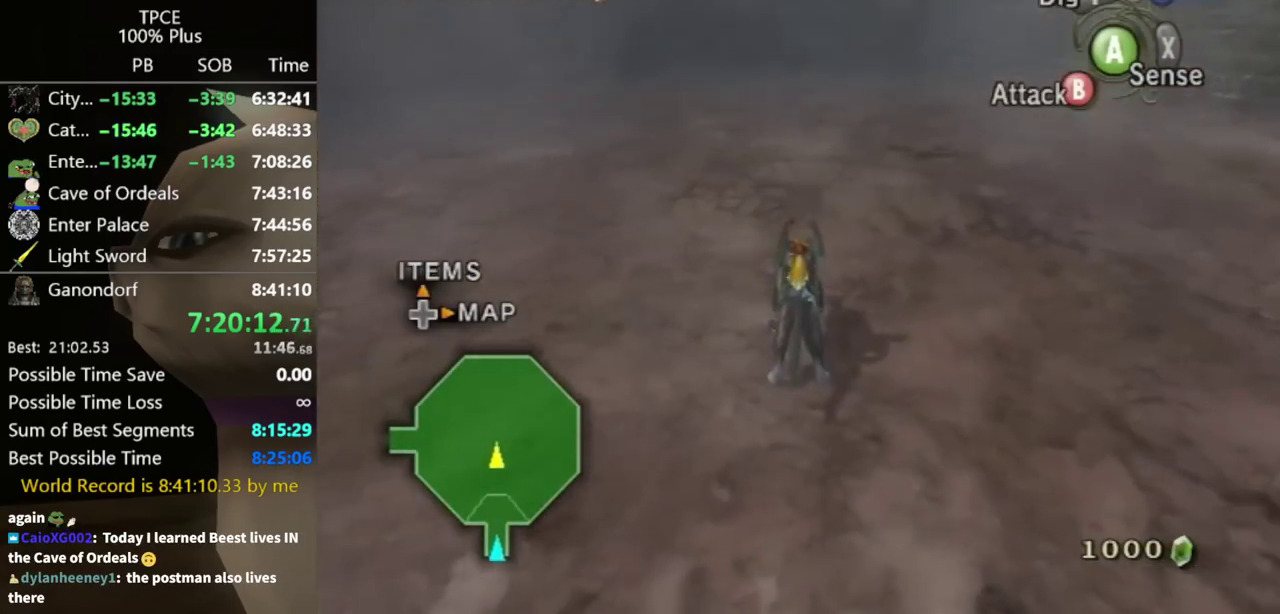
{"buttons": [], "left_stick": "center", "right_stick": "center", "events": []}
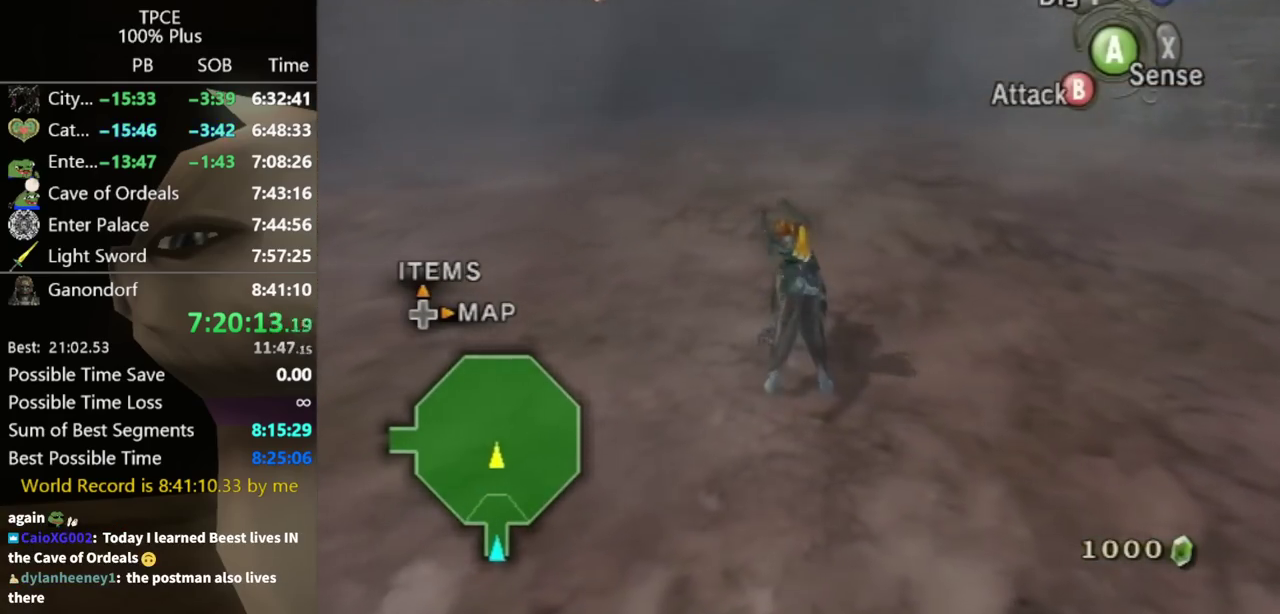
{"buttons": [], "left_stick": "center", "right_stick": "center", "events": []}
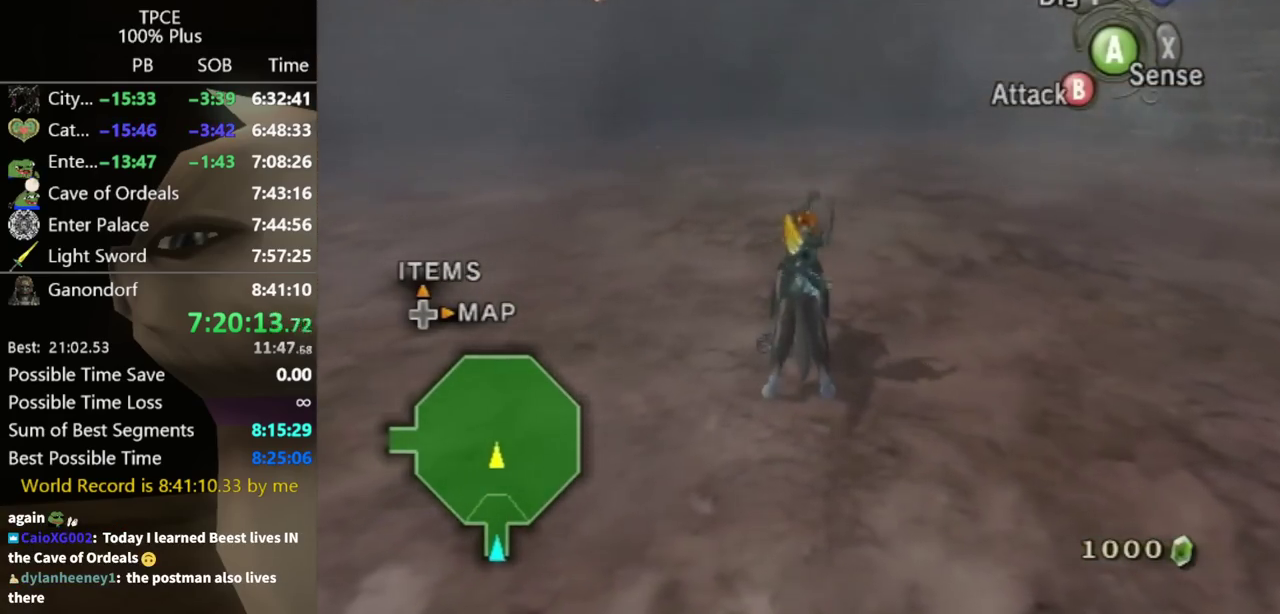
{"buttons": [], "left_stick": "center", "right_stick": "center", "events": []}
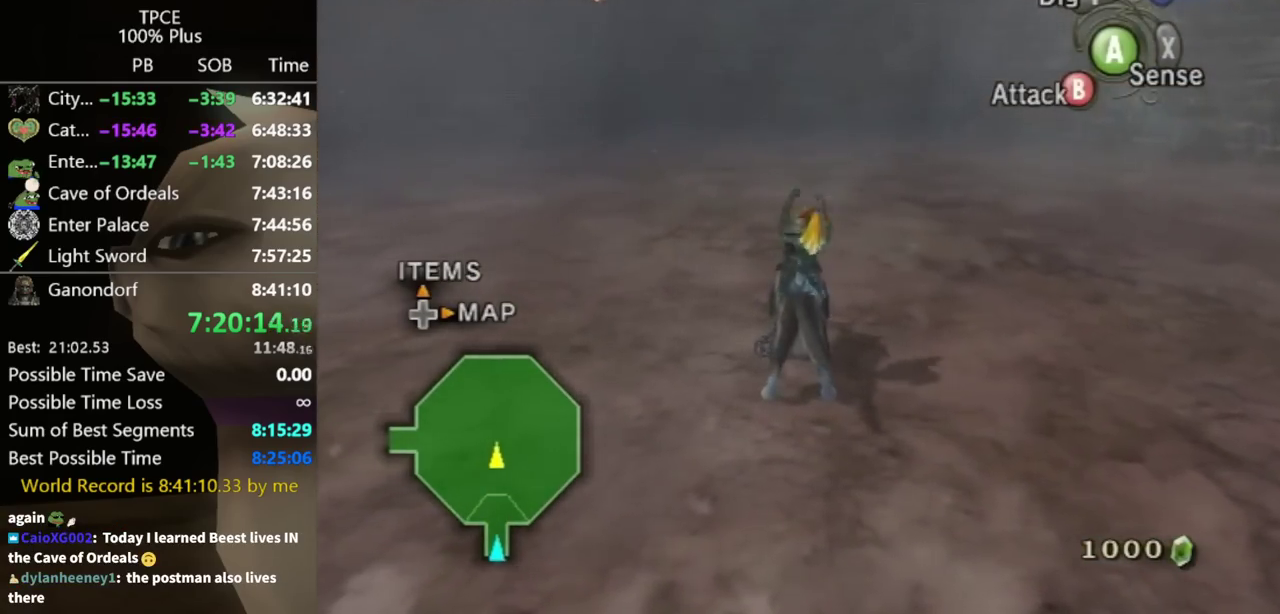
{"buttons": ["L1"], "left_stick": "center", "right_stick": "center", "events": [[367, "L1", "down"], [433, "A", "down"], [500, "A", "up"]]}
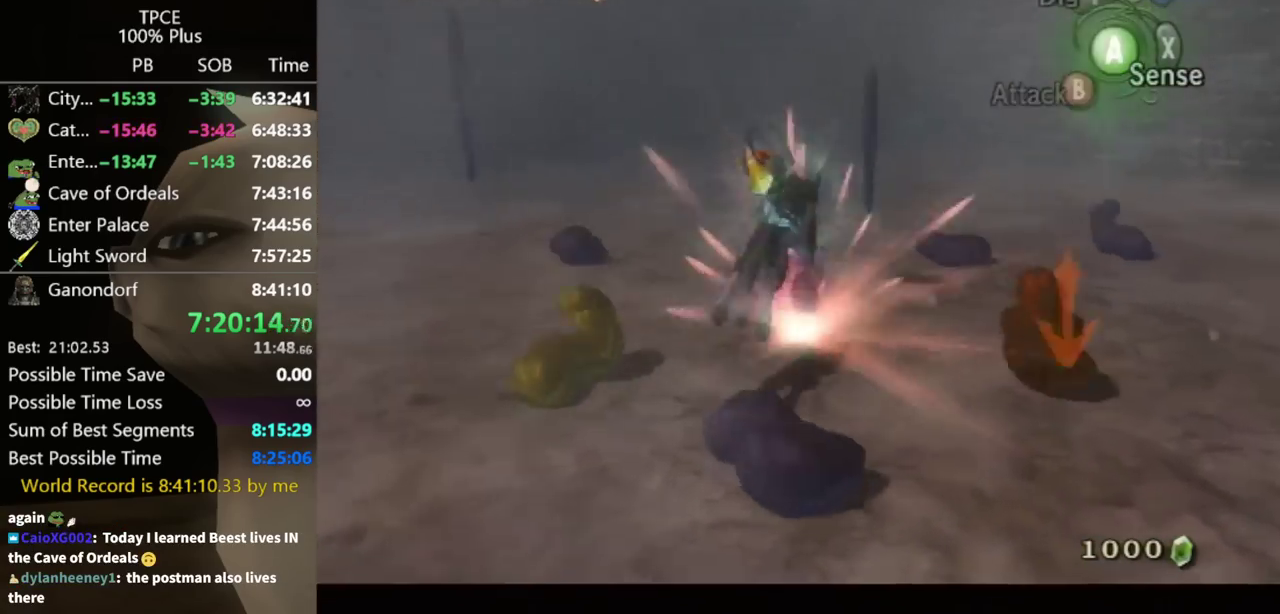
{"buttons": ["A", "L1"], "left_stick": "center", "right_stick": "center", "events": [[33, "A", "down"], [100, "A", "up"], [167, "A", "down"], [200, "A", "up"], [267, "A", "down"], [333, "A", "up"], [400, "A", "down"], [433, "A", "up"], [500, "A", "down"]]}
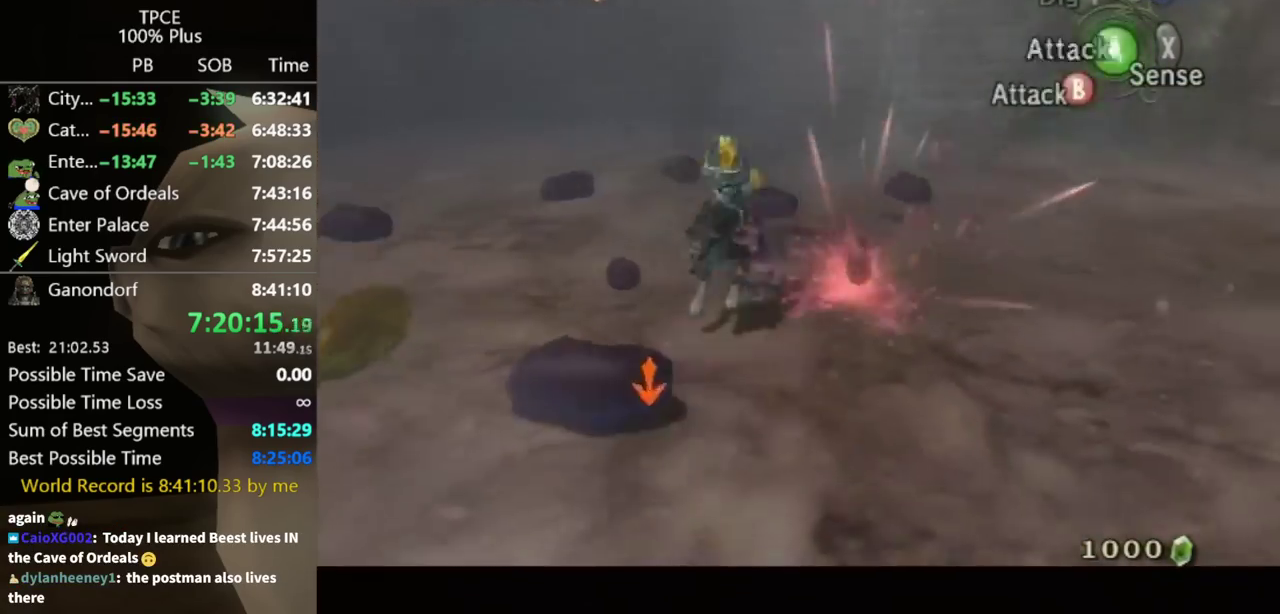
{"buttons": ["L1"], "left_stick": "center", "right_stick": "center", "events": [[100, "A", "up"], [300, "A", "down"], [467, "A", "up"]]}
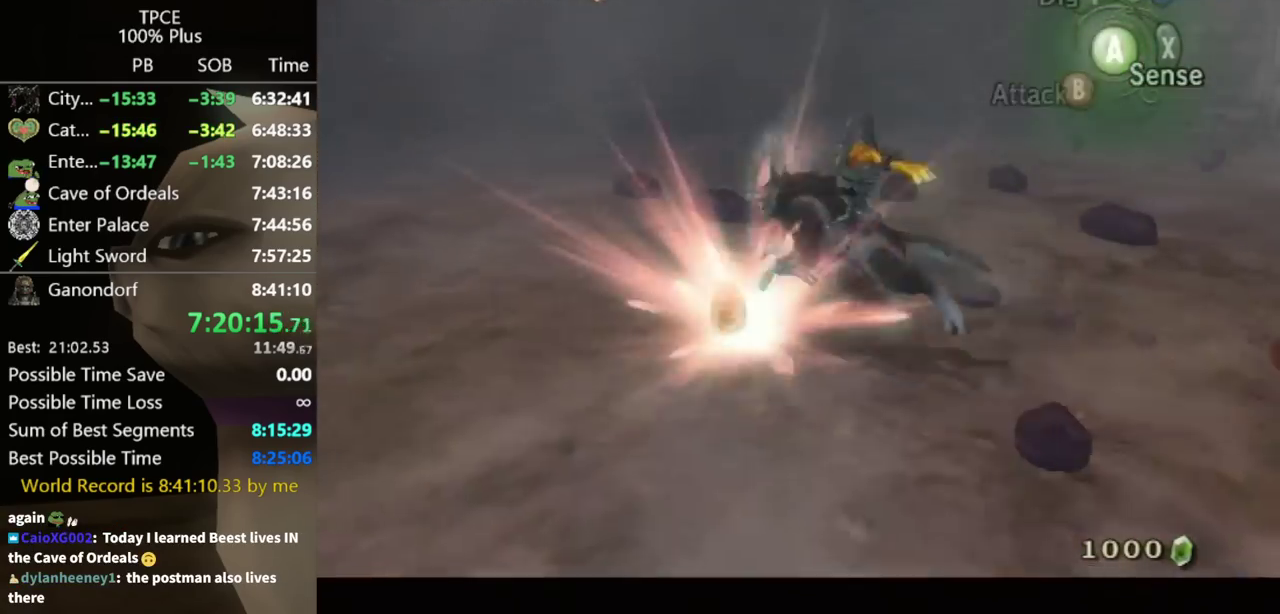
{"buttons": ["A", "L1"], "left_stick": "center", "right_stick": "center", "events": [[33, "A", "down"], [100, "A", "up"], [200, "A", "down"], [267, "A", "up"], [333, "A", "down"], [400, "A", "up"], [467, "A", "down"]]}
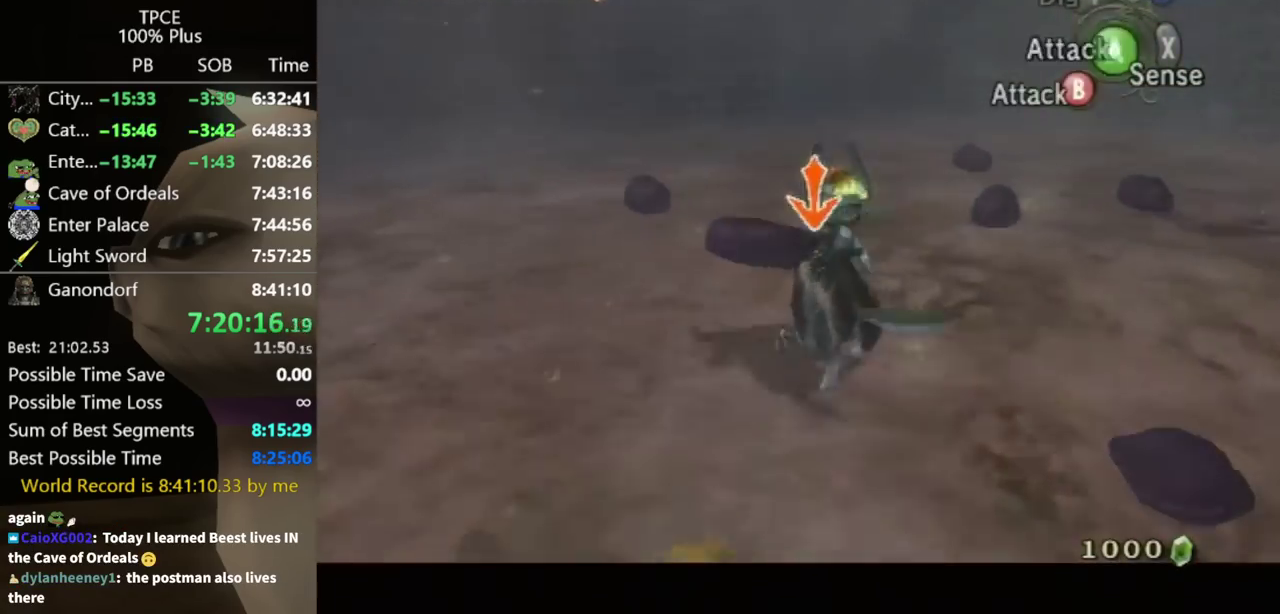
{"buttons": [], "left_stick": "center", "right_stick": "center", "events": [[33, "A", "up"], [100, "A", "down"], [167, "A", "up"], [367, "L1", "up"]]}
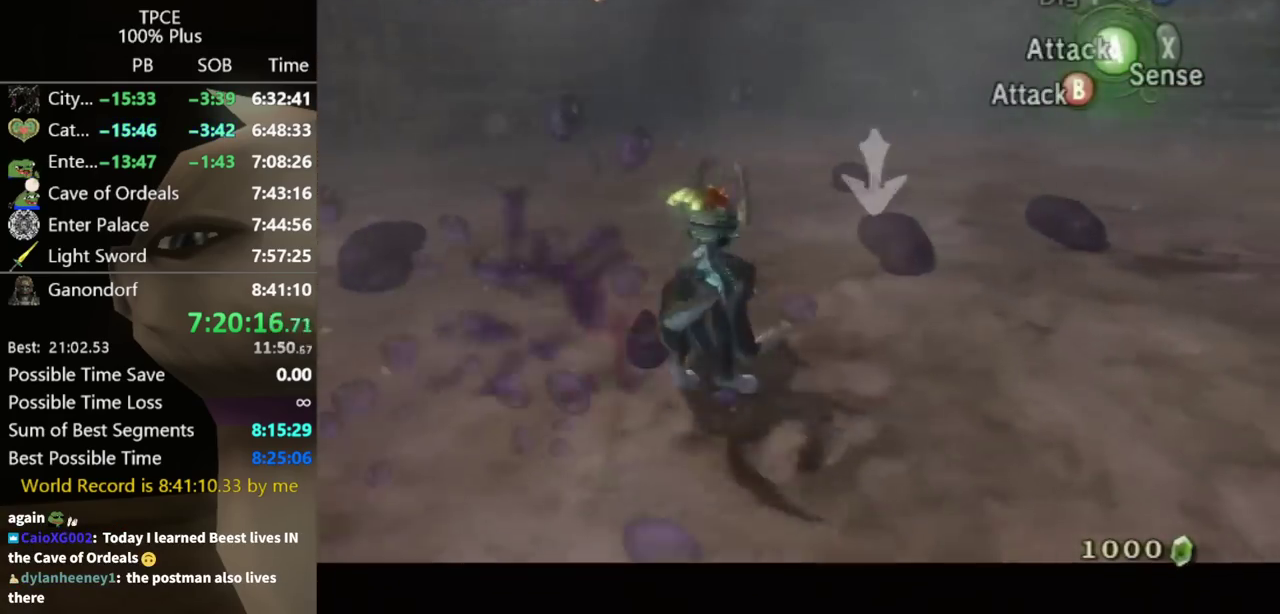
{"buttons": ["A", "L1"], "left_stick": "center", "right_stick": "center", "events": [[67, "left_stick", "up-right"], [267, "L1", "down"], [300, "left_stick", "center"], [400, "A", "down"]]}
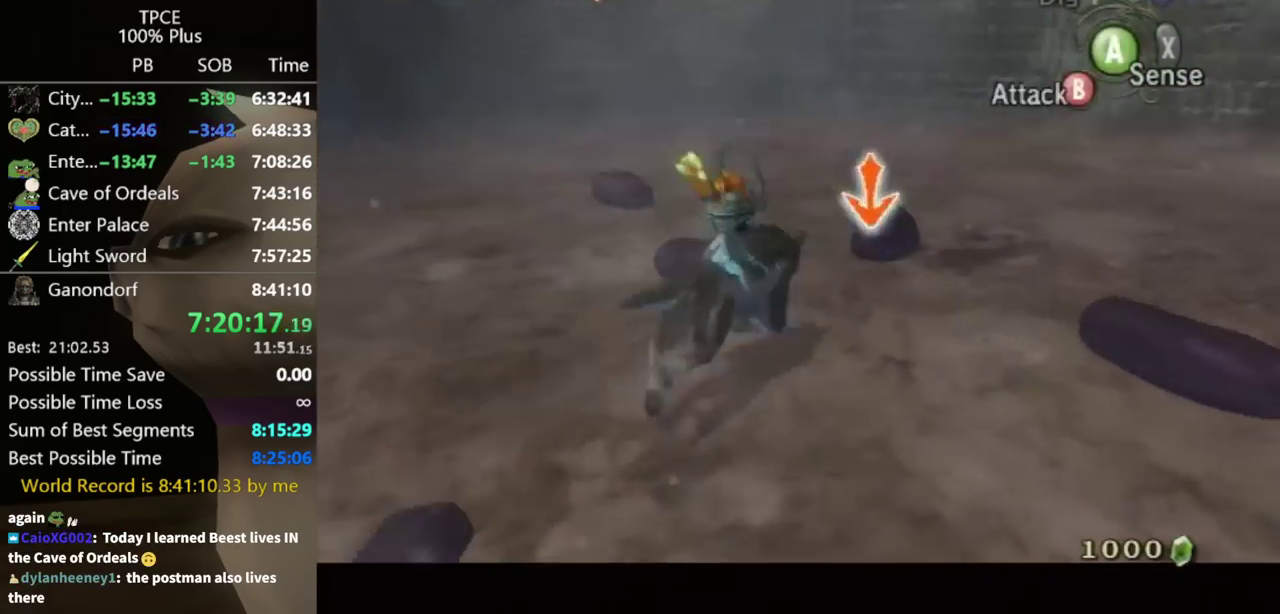
{"buttons": ["A", "L1"], "left_stick": "center", "right_stick": "center", "events": [[100, "A", "up"], [167, "A", "down"], [233, "A", "up"], [300, "A", "down"], [367, "A", "up"], [433, "A", "down"]]}
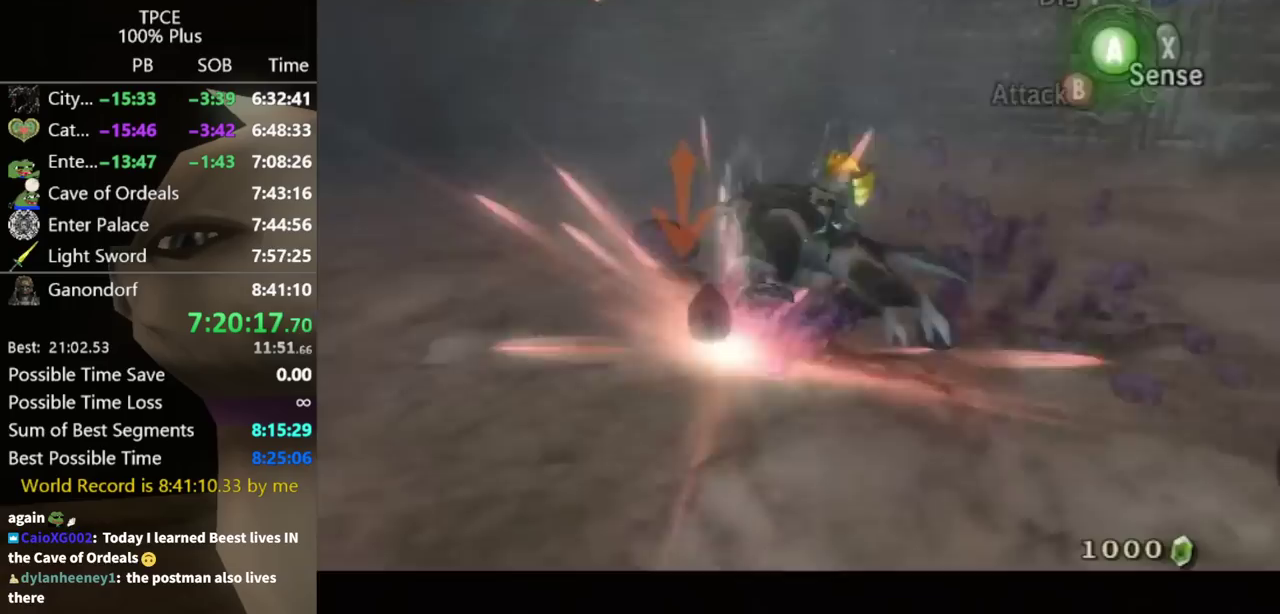
{"buttons": ["A", "L1"], "left_stick": "center", "right_stick": "center", "events": [[167, "A", "up"], [233, "A", "down"], [300, "A", "up"], [367, "A", "down"], [433, "A", "up"], [500, "A", "down"]]}
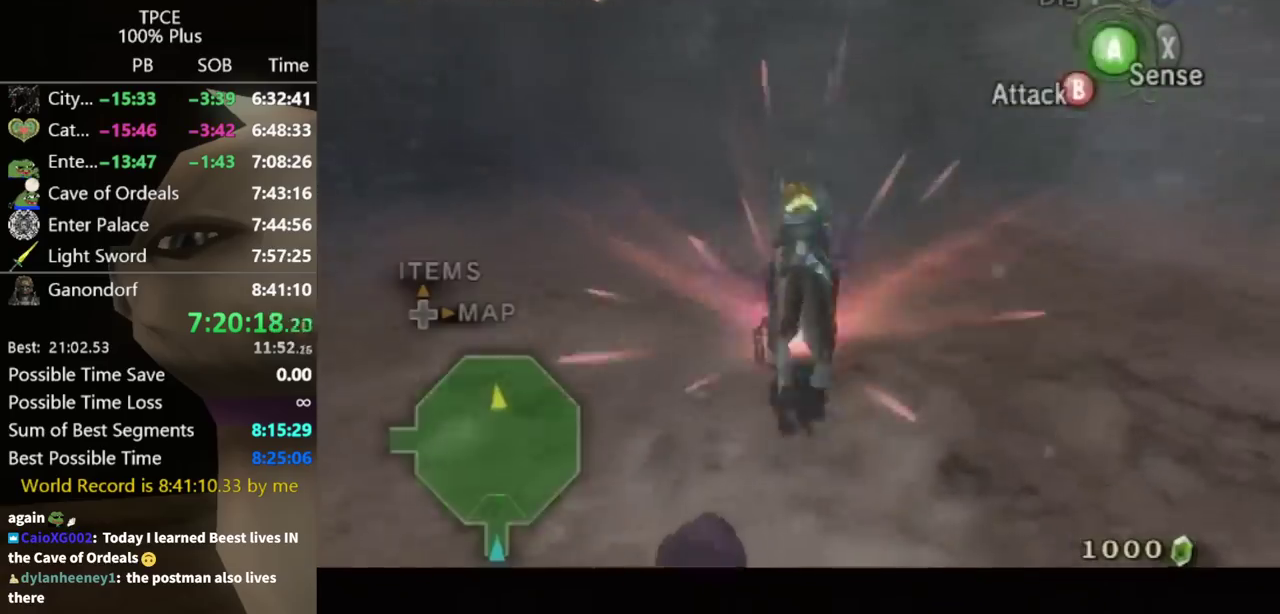
{"buttons": [], "left_stick": "down", "right_stick": "left", "events": [[67, "A", "up"], [233, "L1", "up"], [233, "left_stick", "right"], [300, "right_stick", "left"], [333, "left_stick", "down-right"], [400, "left_stick", "down"]]}
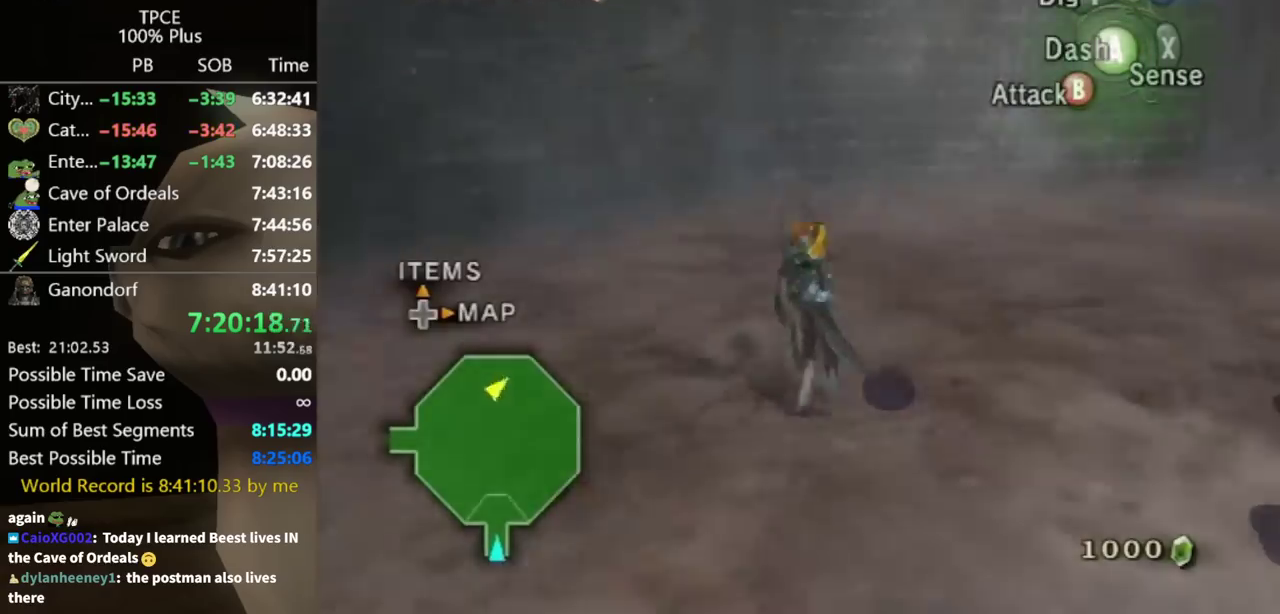
{"buttons": ["A"], "left_stick": "up-right", "right_stick": "center"}
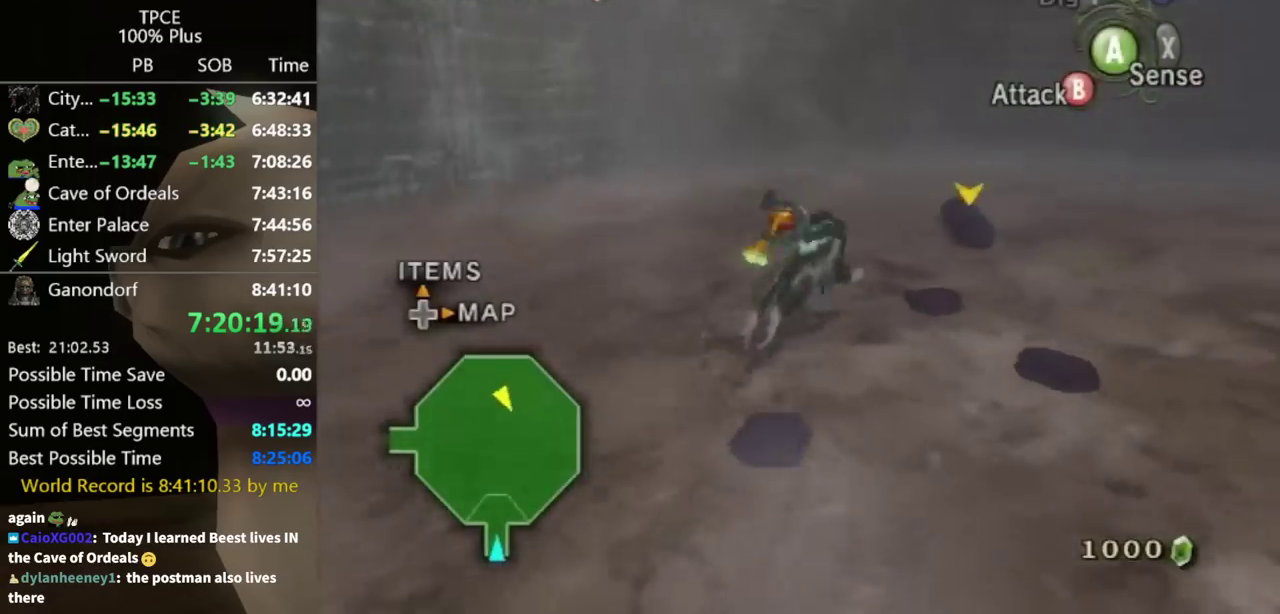
{"buttons": [], "left_stick": "up", "right_stick": "center", "events": [[33, "A", "up"], [100, "A", "down"], [167, "A", "up"], [200, "left_stick", "up"], [233, "A", "down"], [333, "A", "up"], [433, "A", "down"], [500, "A", "up"]]}
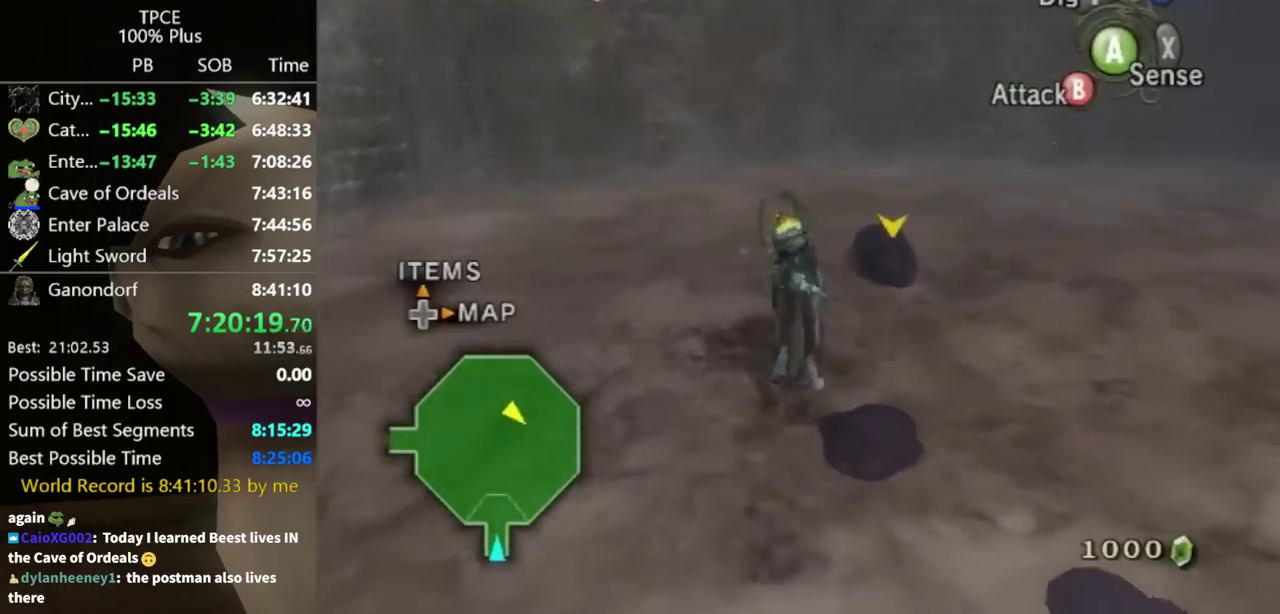
{"buttons": ["L1"], "left_stick": "center", "right_stick": "center", "events": [[100, "L1", "down"], [100, "left_stick", "center"], [167, "A", "down"], [233, "A", "up"], [300, "A", "down"], [367, "A", "up"]]}
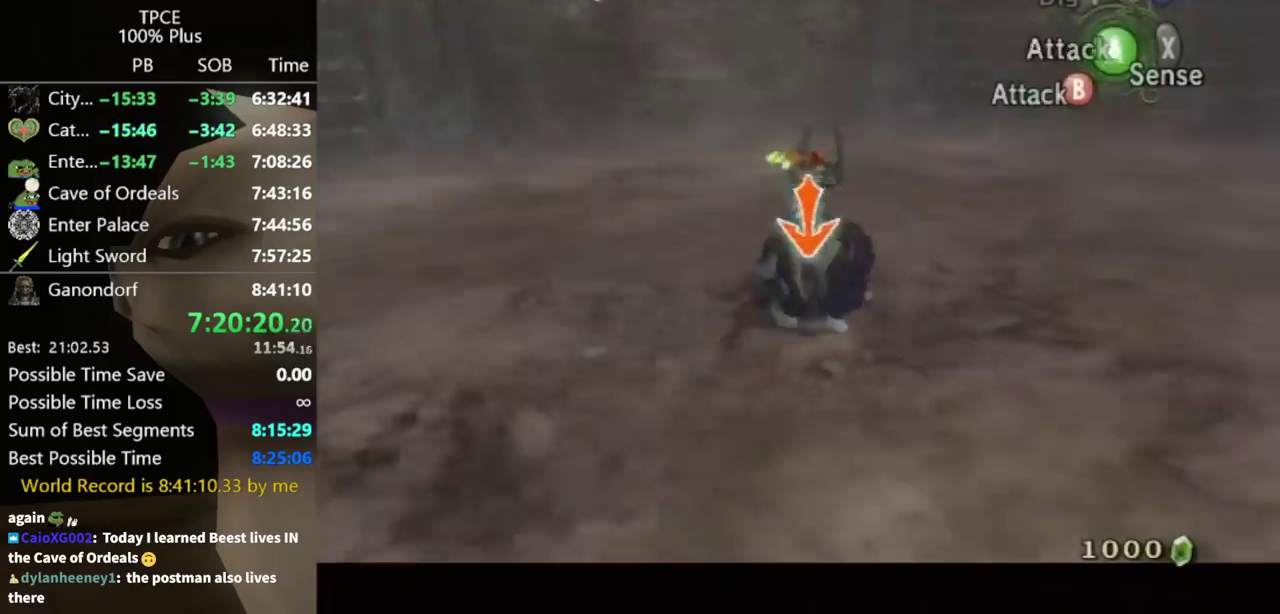
{"buttons": ["A", "L1"], "left_stick": "center", "right_stick": "center", "events": [[67, "A", "down"], [133, "A", "up"], [233, "A", "down"], [300, "A", "up"], [367, "A", "down"]]}
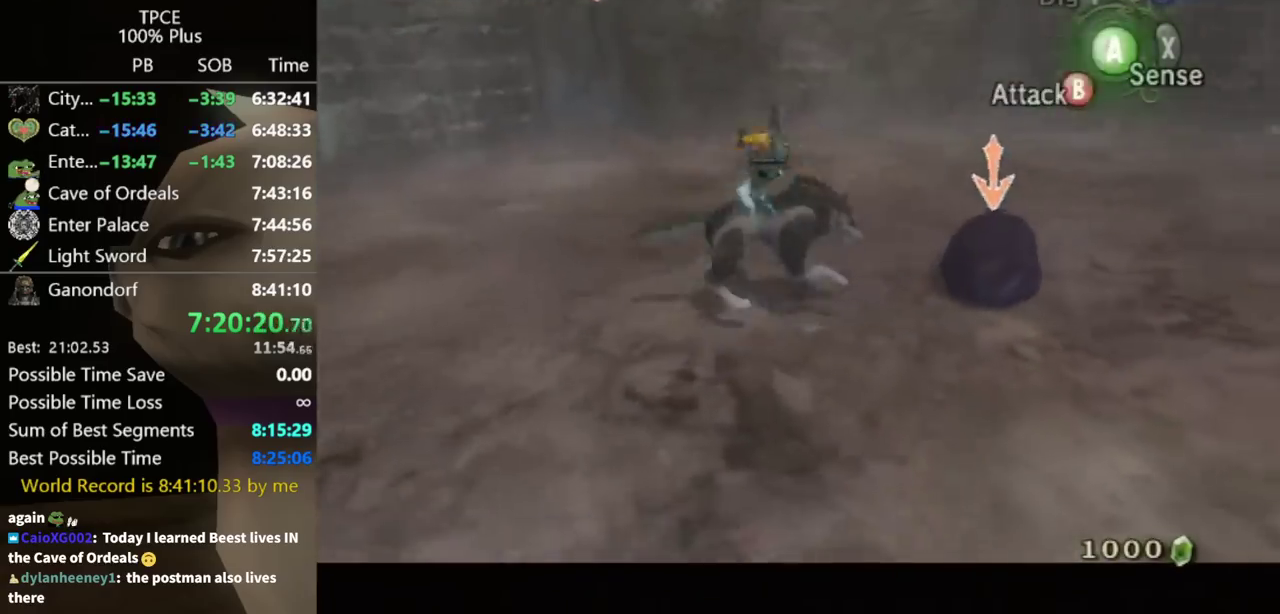
{"buttons": ["L1"], "left_stick": "center", "right_stick": "center", "events": [[67, "A", "up"], [133, "A", "down"], [200, "A", "up"], [300, "A", "down"], [367, "A", "up"], [433, "A", "down"], [500, "A", "up"]]}
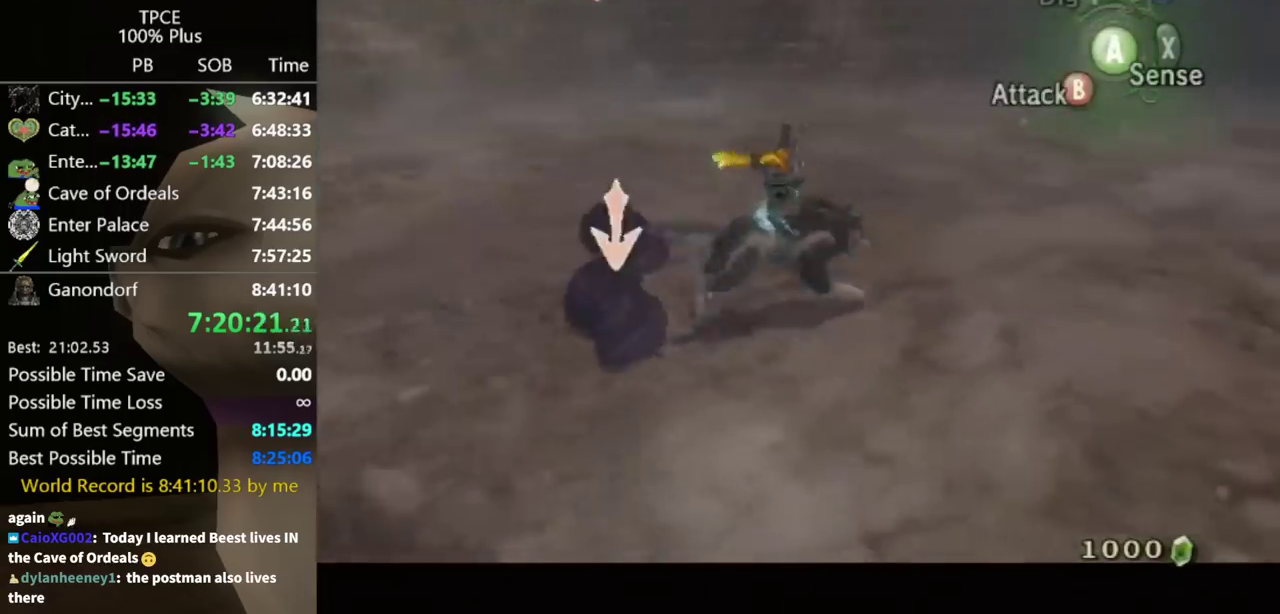
{"buttons": ["A", "L1"], "left_stick": "center", "right_stick": "center", "events": [[67, "A", "down"], [133, "A", "up"], [200, "A", "down"], [267, "A", "up"], [367, "A", "down"], [433, "A", "up"], [500, "A", "down"]]}
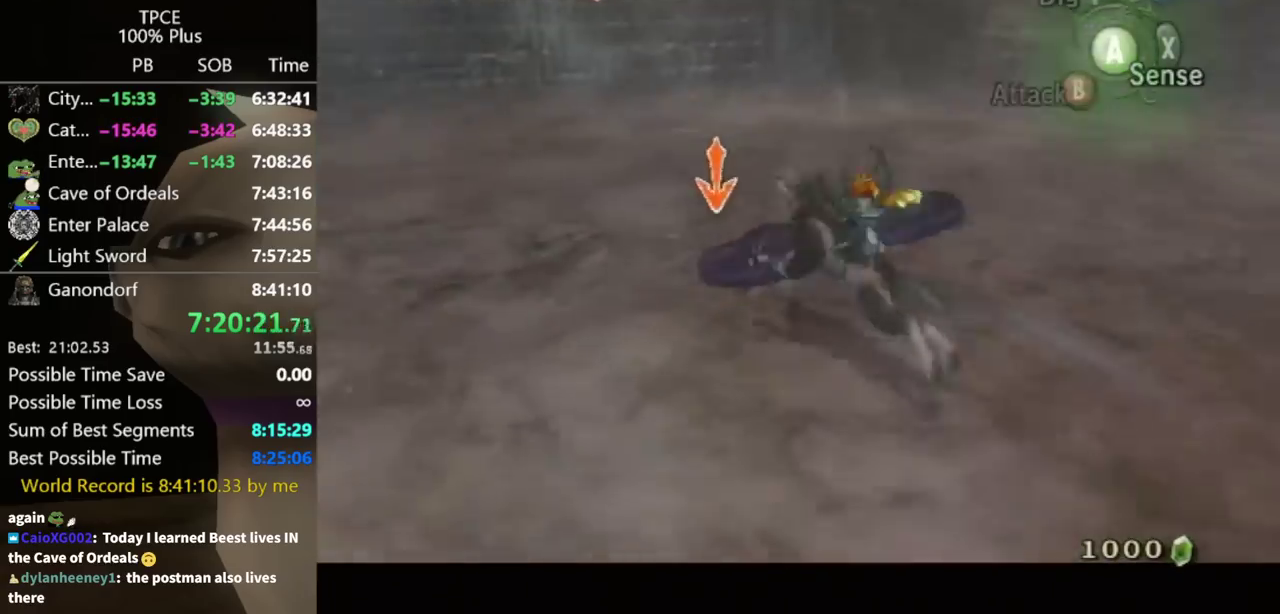
{"buttons": ["L1"], "left_stick": "center", "right_stick": "center", "events": [[67, "A", "up"], [133, "A", "down"], [233, "A", "up"], [300, "A", "down"], [367, "A", "up"], [433, "A", "down"], [500, "A", "up"]]}
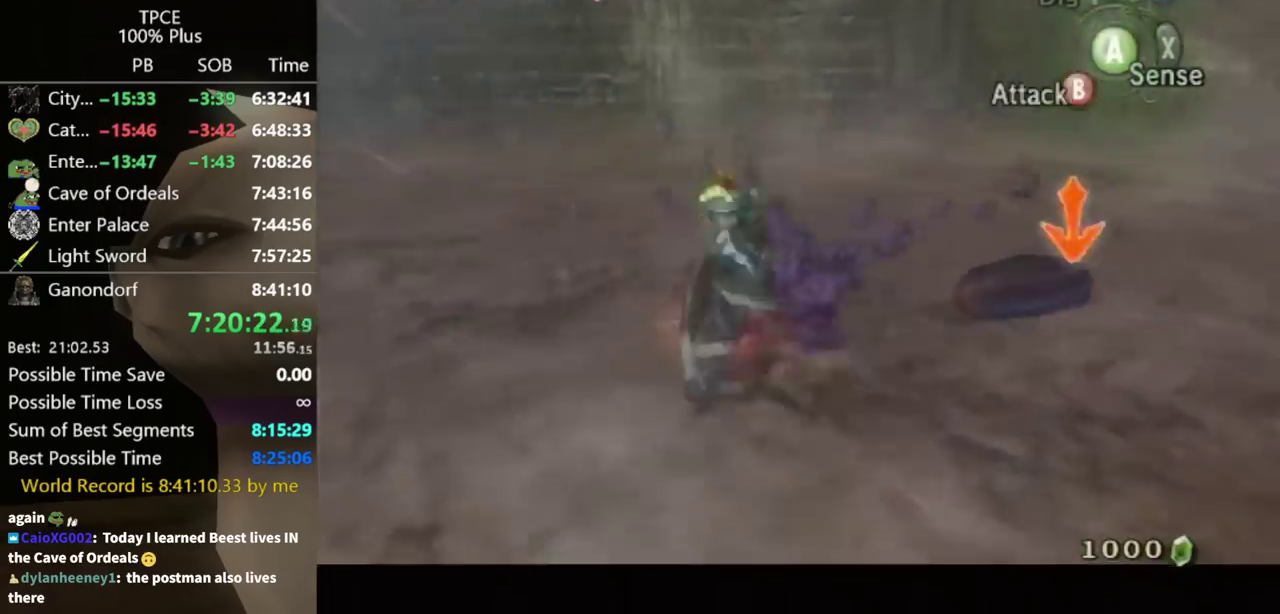
{"buttons": ["A", "L1"], "left_stick": "center", "right_stick": "center", "events": [[67, "A", "down"], [133, "A", "up"], [233, "A", "down"], [300, "A", "up"], [467, "A", "down"]]}